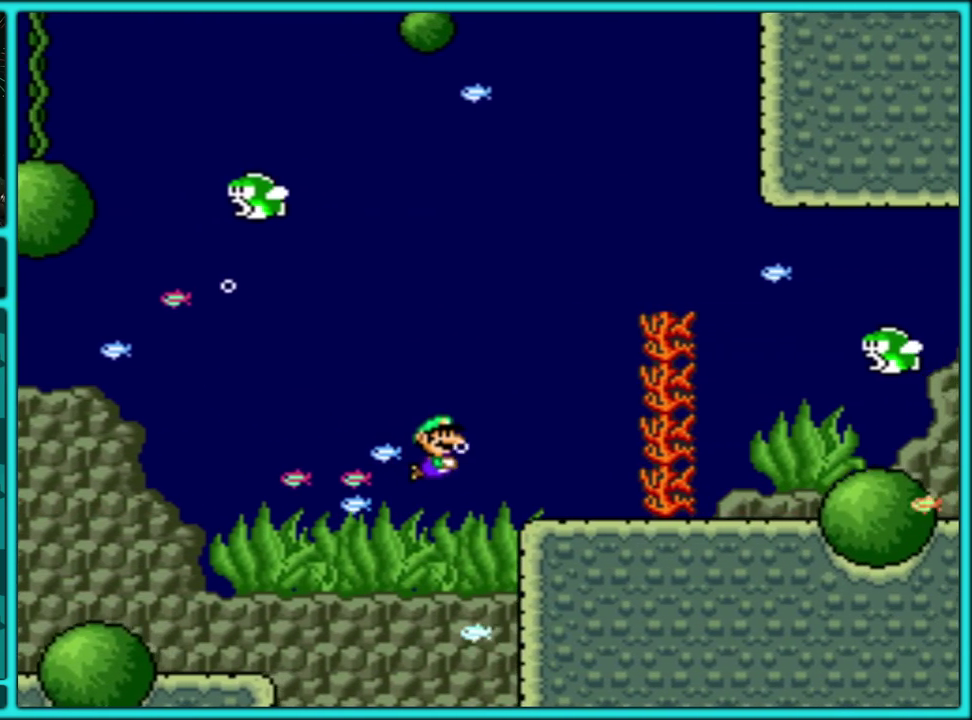
Gameplay with a controller (Nintendo layout); each line is a JSON object with the inputs held at the frame after it. "events" lists button and stick changes between this image and that frame as [ms after this image, input, new state], when the widget could be followed in between. Not read: L3 R3.
{"buttons": ["Y", "DPAD_DOWN", "DPAD_RIGHT"], "events": [[67, "B", "down"], [133, "B", "up"], [217, "B", "down"], [317, "B", "up"], [383, "B", "down"], [483, "B", "up"]]}
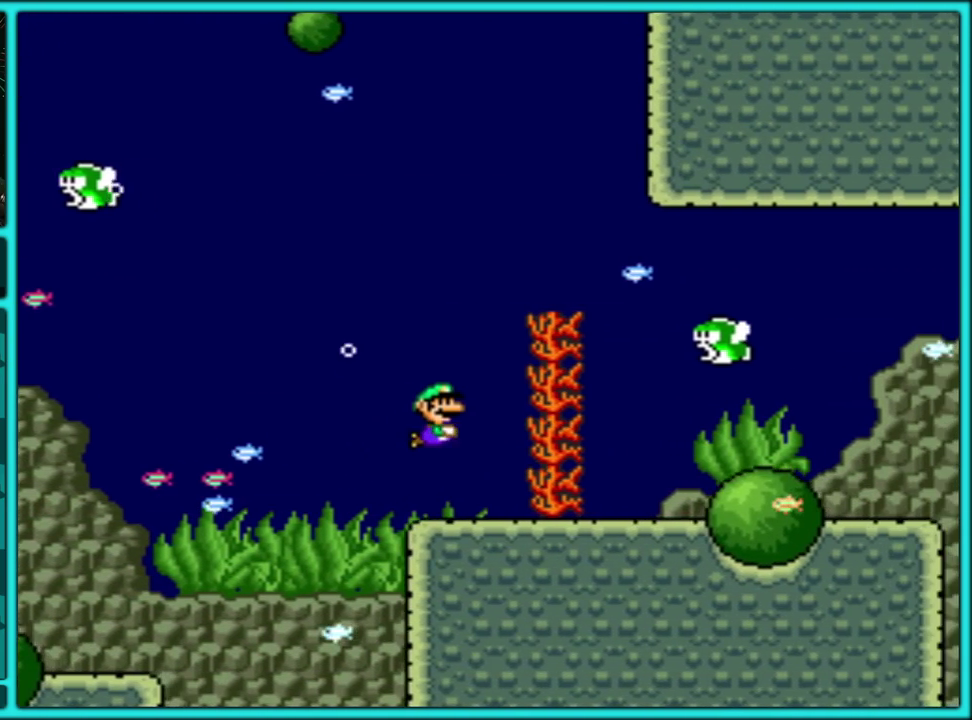
{"buttons": ["Y", "DPAD_RIGHT"], "events": [[67, "B", "down"], [150, "B", "up"], [150, "DPAD_DOWN", "up"], [150, "DPAD_UP", "down"], [167, "DPAD_RIGHT", "up"], [233, "B", "down"], [317, "B", "up"], [367, "B", "down"], [400, "DPAD_RIGHT", "down"], [450, "B", "up"], [467, "DPAD_UP", "up"]]}
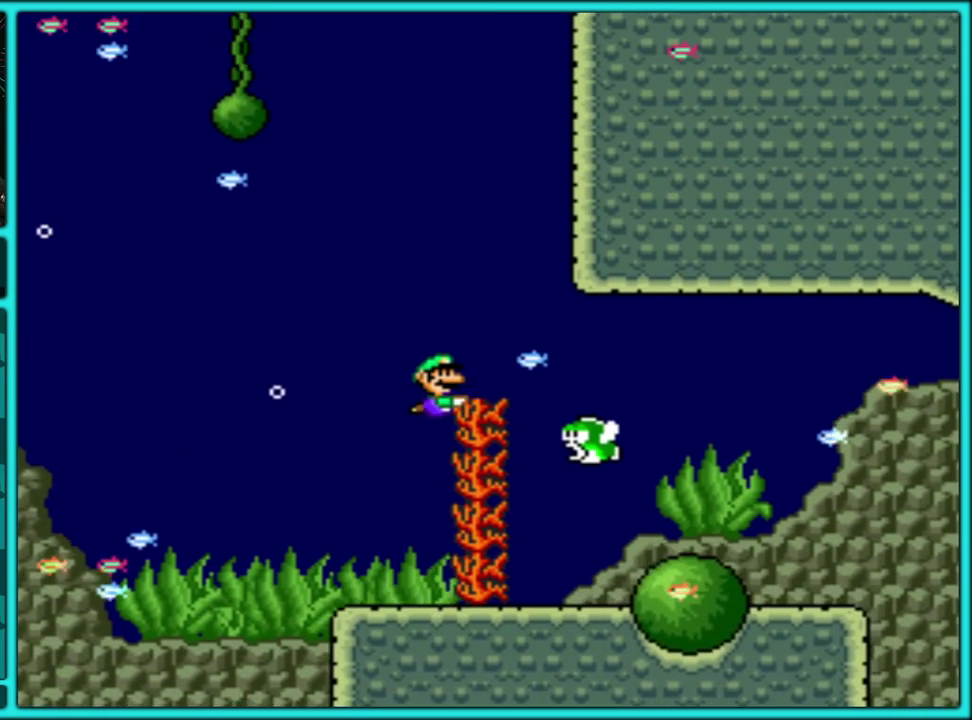
{"buttons": ["Y", "DPAD_DOWN", "DPAD_RIGHT"], "events": [[100, "DPAD_DOWN", "down"]]}
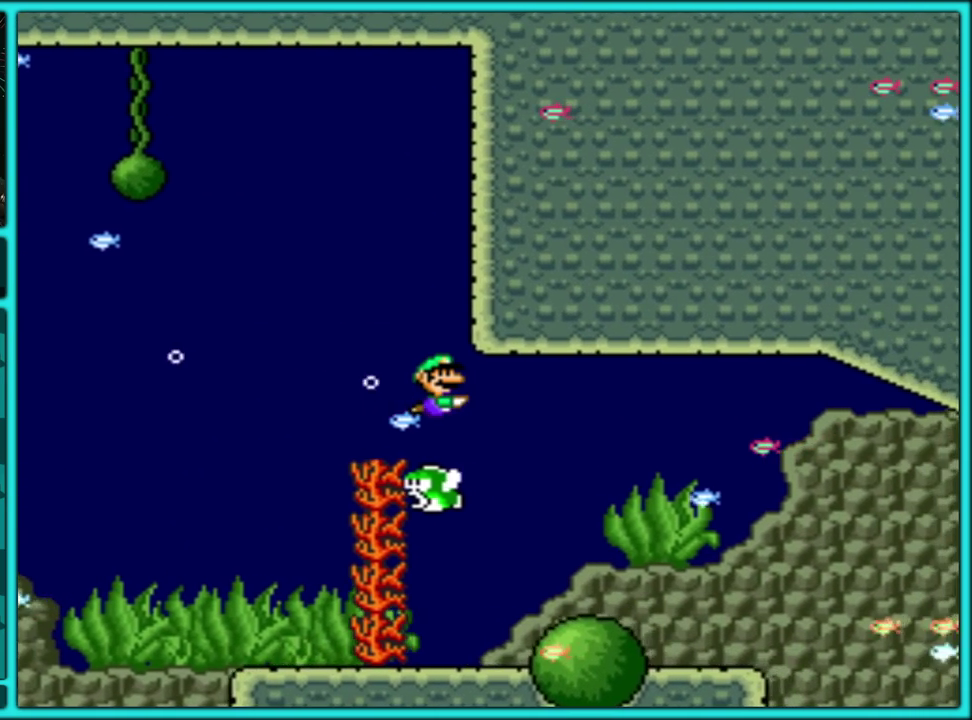
{"buttons": ["Y", "DPAD_DOWN", "DPAD_RIGHT"], "events": [[300, "DPAD_RIGHT", "up"], [483, "DPAD_RIGHT", "down"]]}
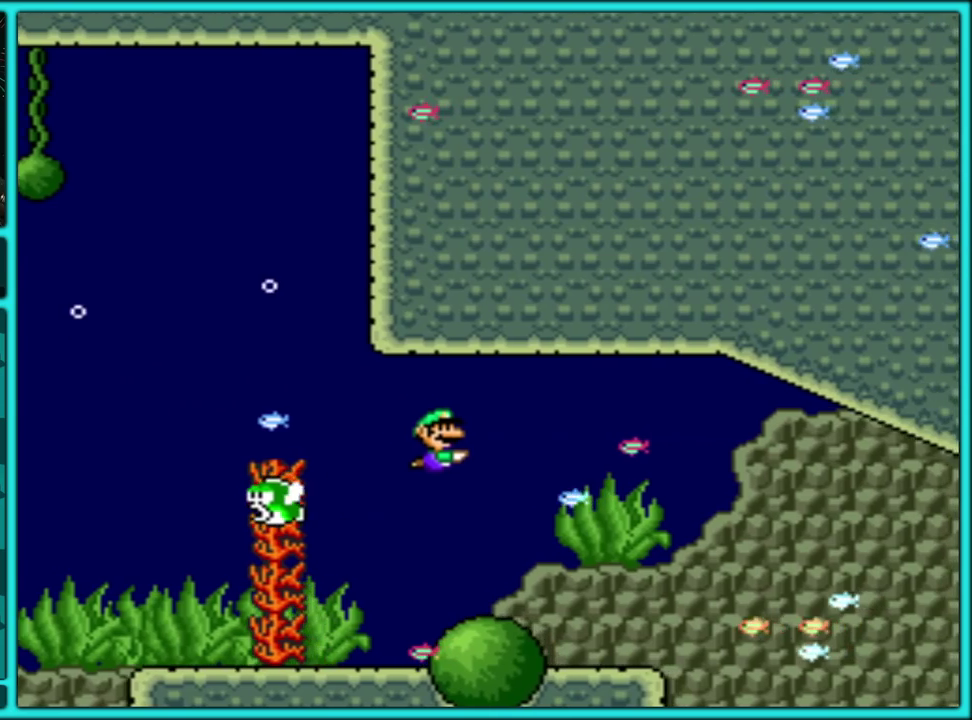
{"buttons": ["Y", "DPAD_DOWN", "DPAD_RIGHT"], "events": [[167, "B", "down"], [267, "B", "up"]]}
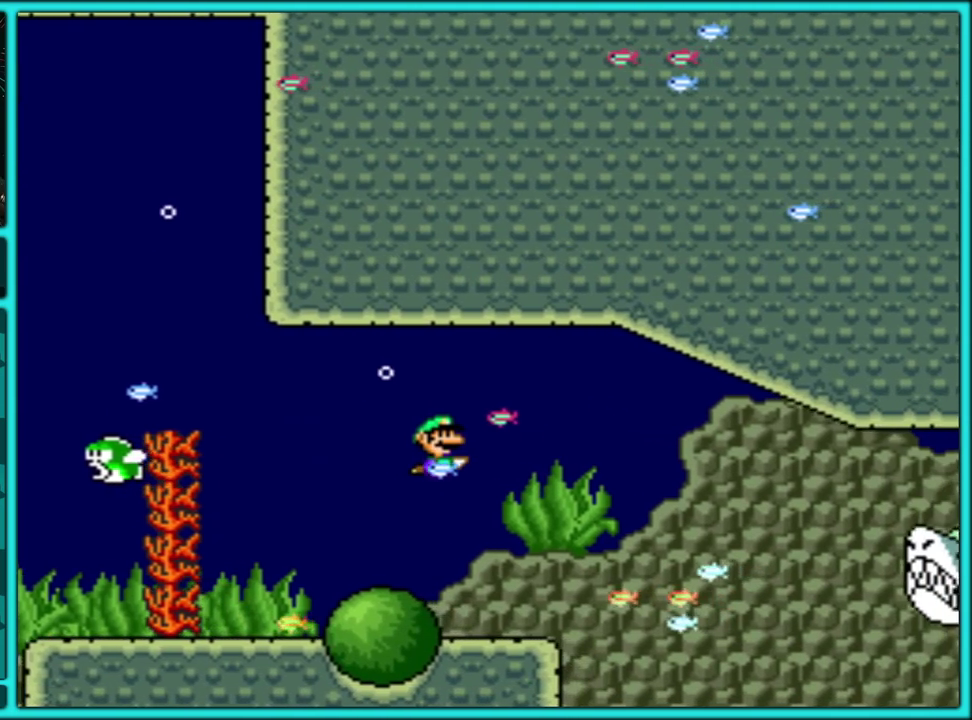
{"buttons": ["Y", "DPAD_DOWN", "DPAD_RIGHT"], "events": []}
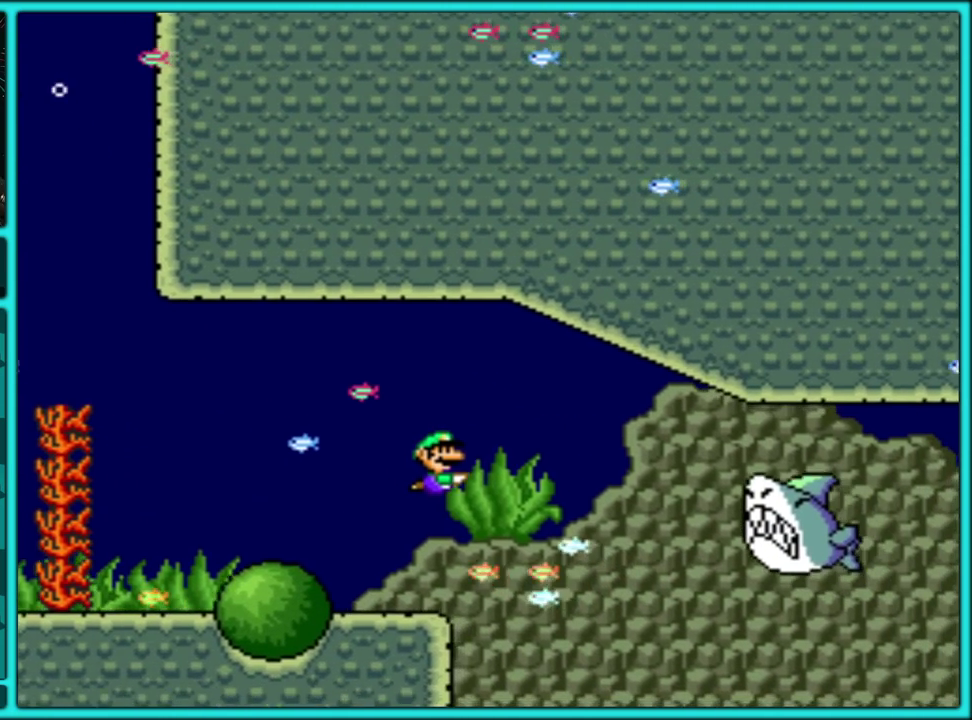
{"buttons": ["Y", "DPAD_DOWN", "DPAD_RIGHT"], "events": []}
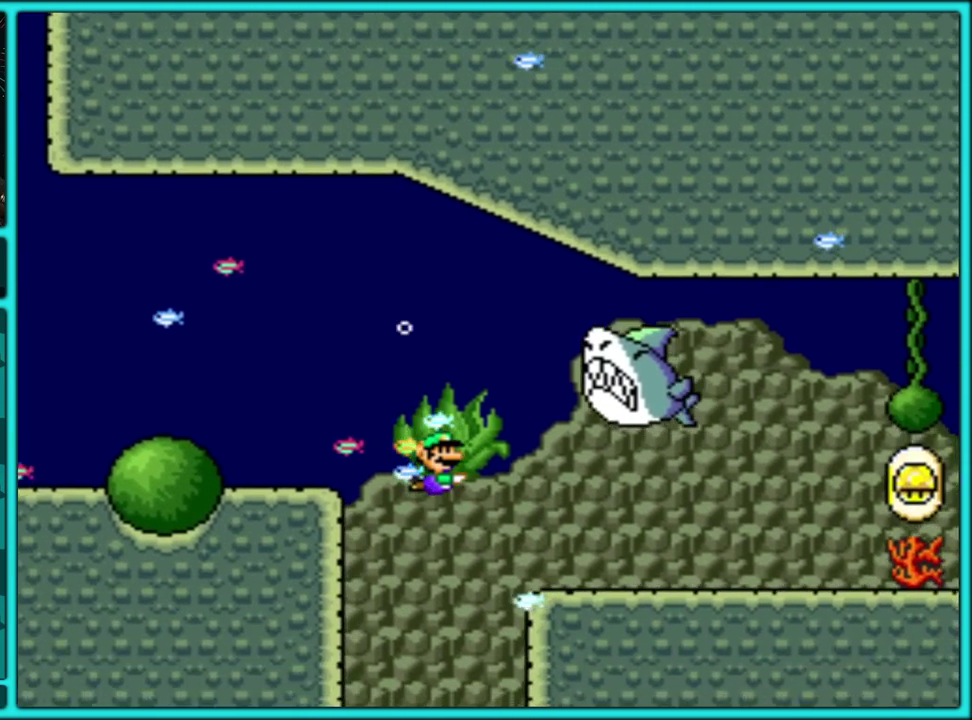
{"buttons": ["Y", "DPAD_DOWN", "DPAD_RIGHT"], "events": [[17, "B", "down"], [117, "B", "up"], [317, "B", "down"], [367, "B", "up"]]}
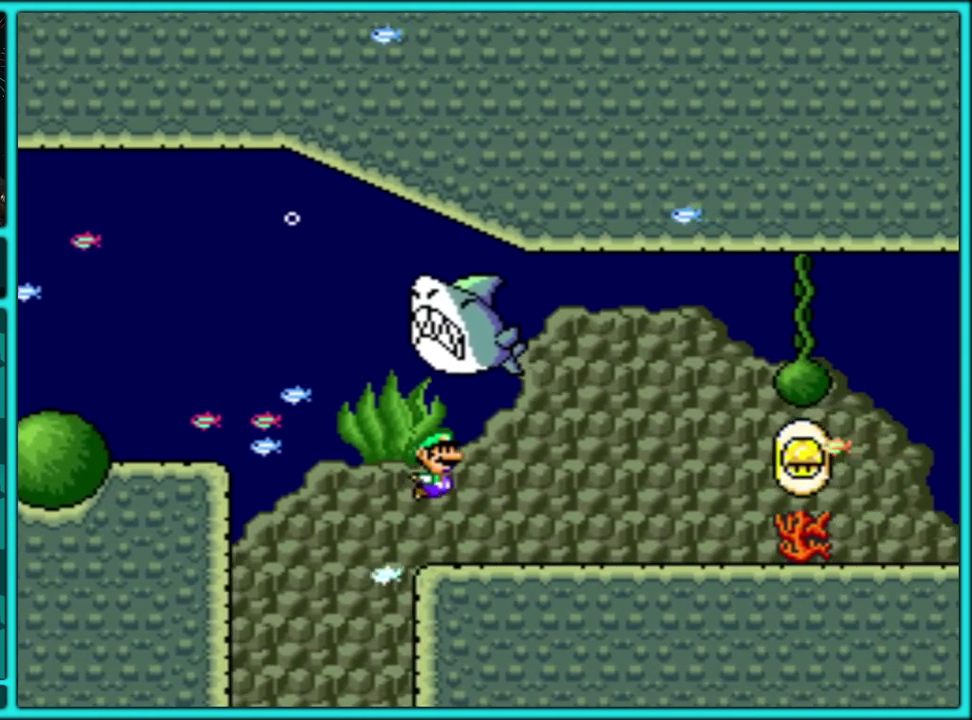
{"buttons": ["Y", "DPAD_DOWN", "DPAD_RIGHT"], "events": [[317, "B", "down"], [400, "B", "up"]]}
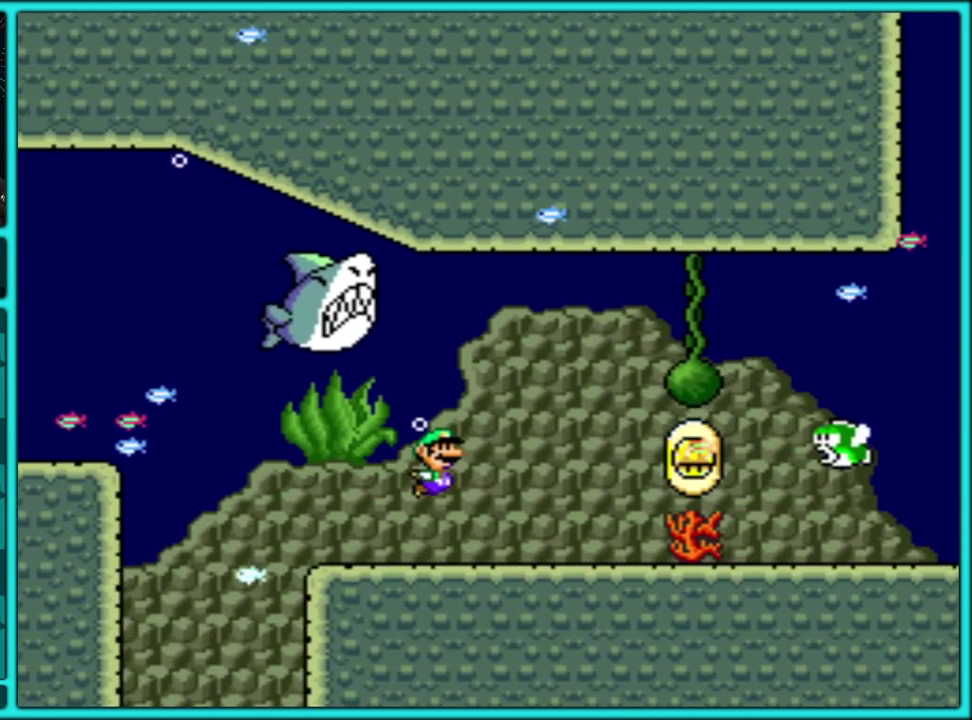
{"buttons": ["Y", "DPAD_DOWN", "DPAD_RIGHT"], "events": []}
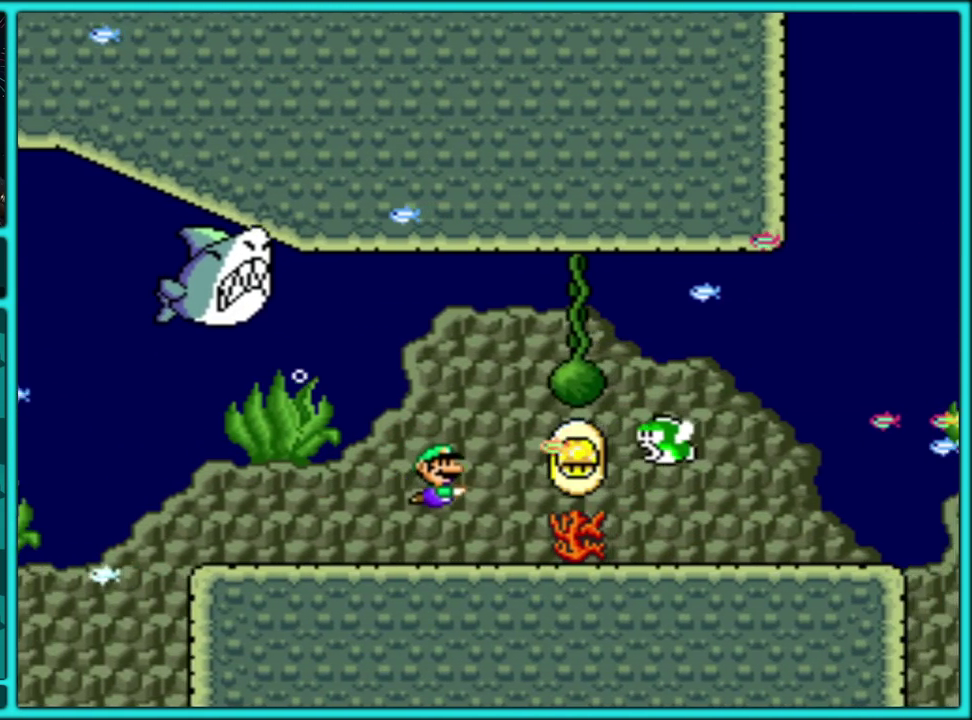
{"buttons": ["Y", "DPAD_DOWN", "DPAD_RIGHT"], "events": [[150, "B", "down"], [233, "B", "up"]]}
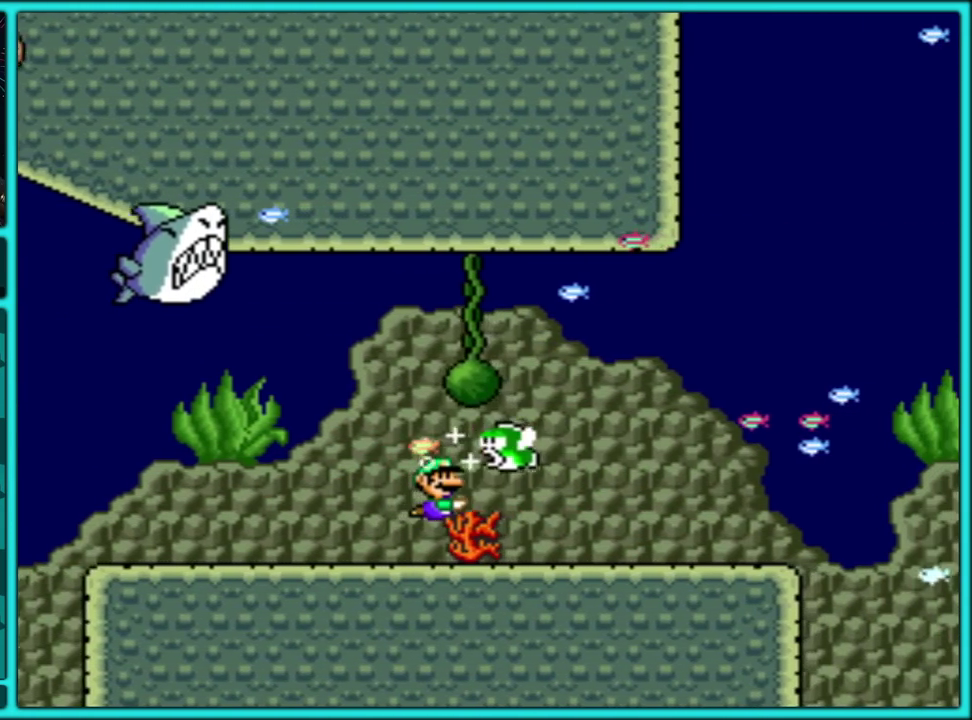
{"buttons": ["B", "Y", "DPAD_DOWN", "DPAD_RIGHT"], "events": [[350, "B", "down"]]}
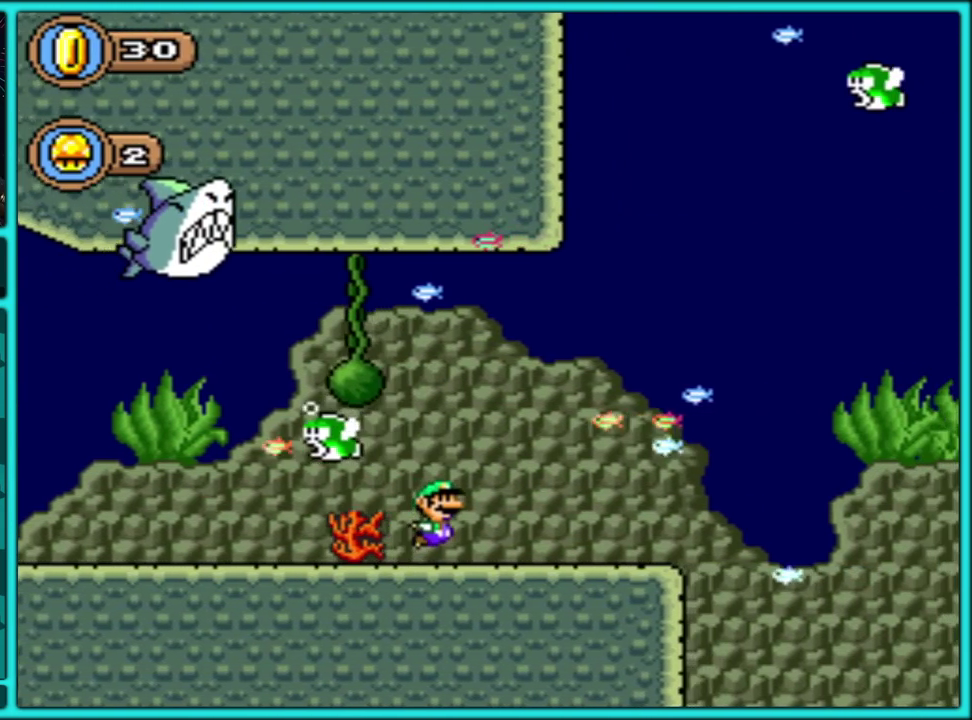
{"buttons": ["Y", "DPAD_DOWN", "DPAD_RIGHT"], "events": [[117, "B", "up"], [167, "B", "down"], [267, "B", "up"]]}
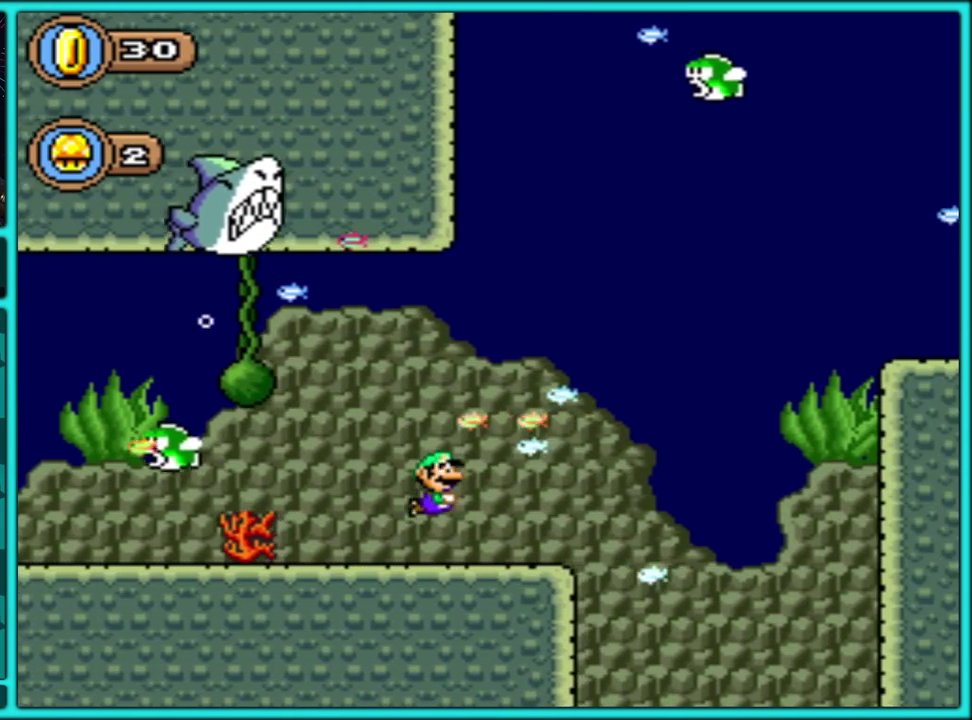
{"buttons": ["Y", "DPAD_DOWN", "DPAD_RIGHT"], "events": [[183, "B", "down"], [283, "B", "up"]]}
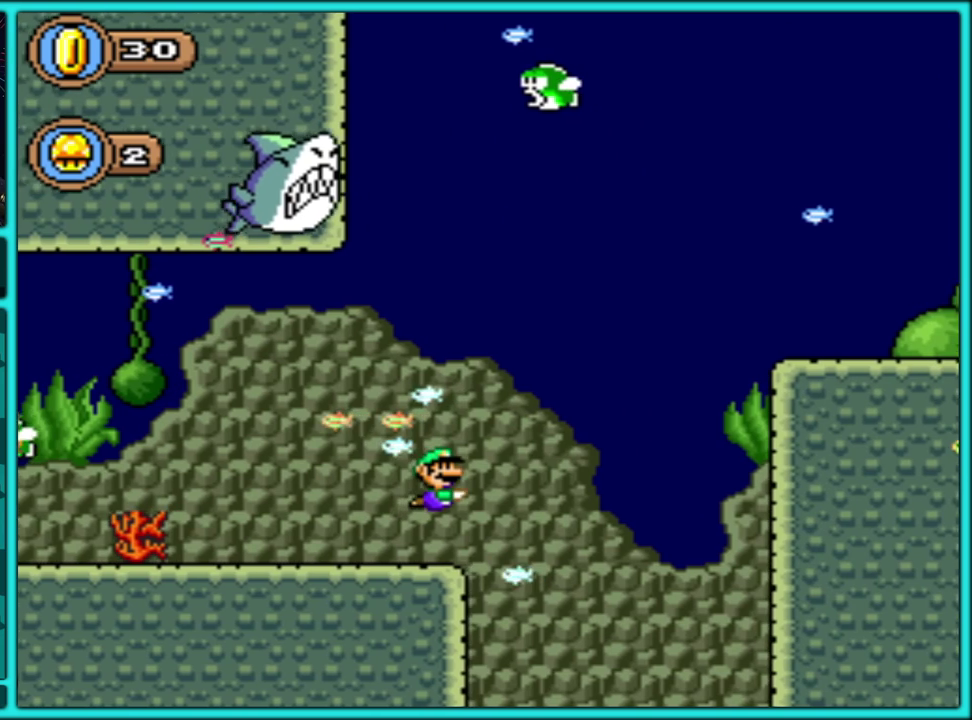
{"buttons": ["Y", "DPAD_DOWN", "DPAD_RIGHT"], "events": [[50, "B", "down"], [167, "B", "up"], [333, "B", "down"], [417, "B", "up"]]}
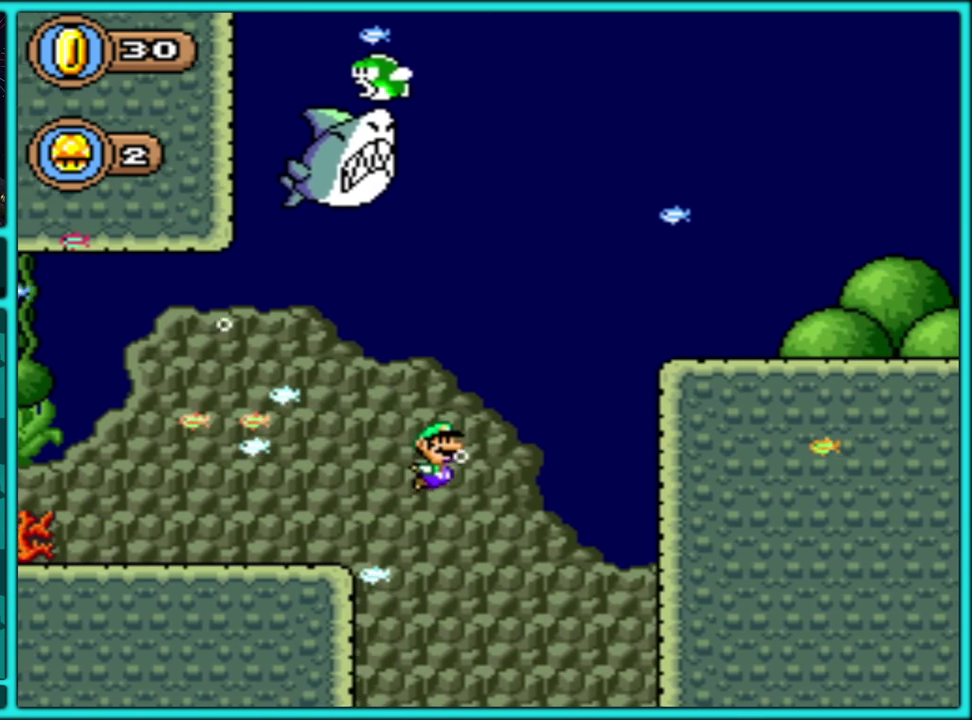
{"buttons": ["B", "Y", "DPAD_DOWN", "DPAD_RIGHT"], "events": [[17, "B", "down"], [100, "B", "up"], [150, "B", "down"], [233, "B", "up"], [300, "B", "down"], [383, "B", "up"], [450, "B", "down"]]}
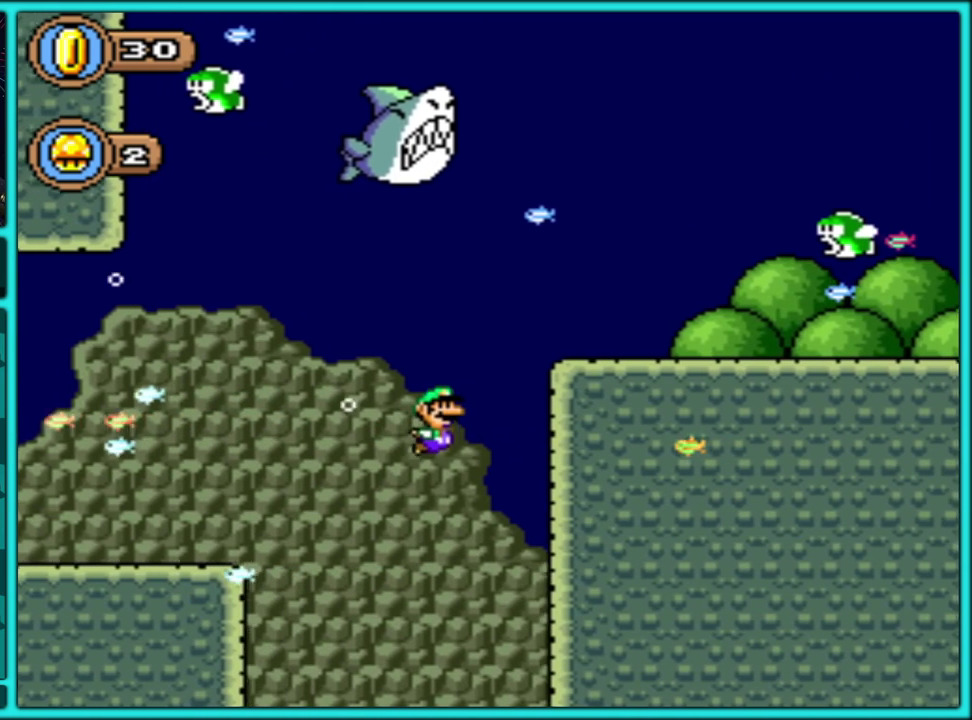
{"buttons": ["Y", "DPAD_RIGHT"], "events": [[183, "B", "up"], [233, "B", "down"], [250, "DPAD_DOWN", "up"], [267, "DPAD_UP", "down"], [300, "DPAD_RIGHT", "up"], [317, "B", "up"], [367, "DPAD_RIGHT", "down"], [433, "DPAD_UP", "up"]]}
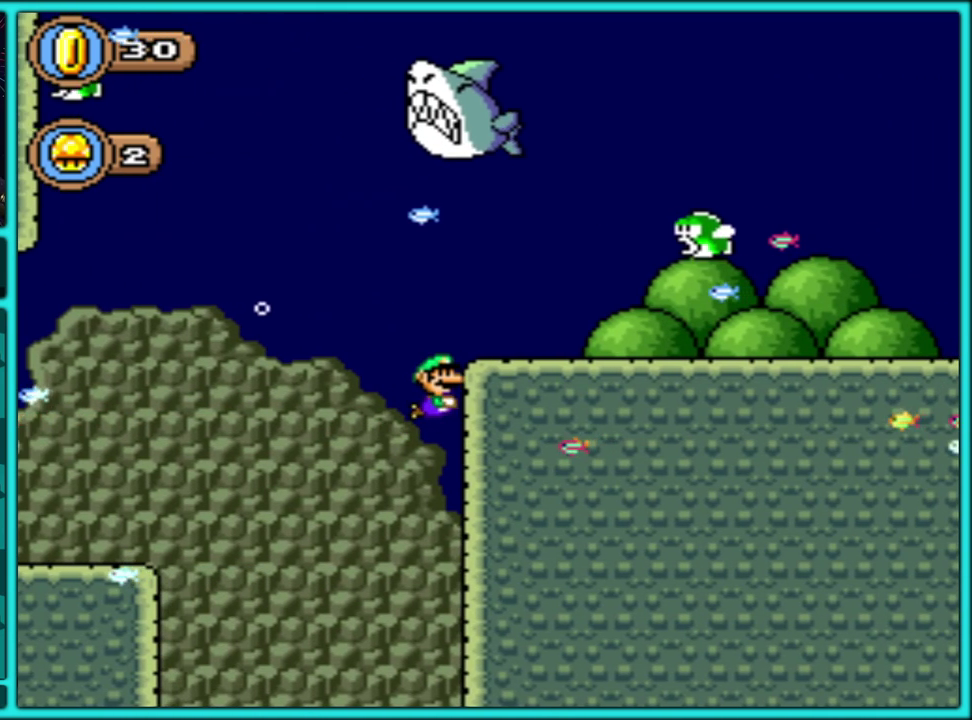
{"buttons": ["Y", "DPAD_DOWN", "DPAD_RIGHT"], "events": [[83, "DPAD_UP", "down"], [167, "B", "down"], [233, "B", "up"], [450, "DPAD_UP", "up"], [483, "DPAD_DOWN", "down"]]}
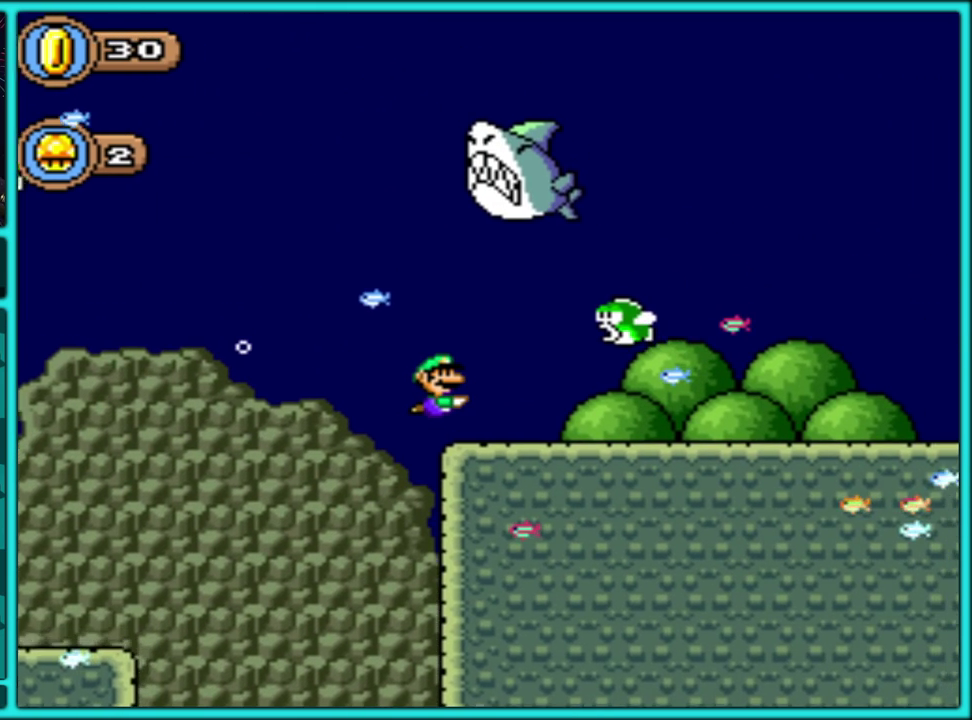
{"buttons": ["Y", "DPAD_DOWN", "DPAD_RIGHT"], "events": []}
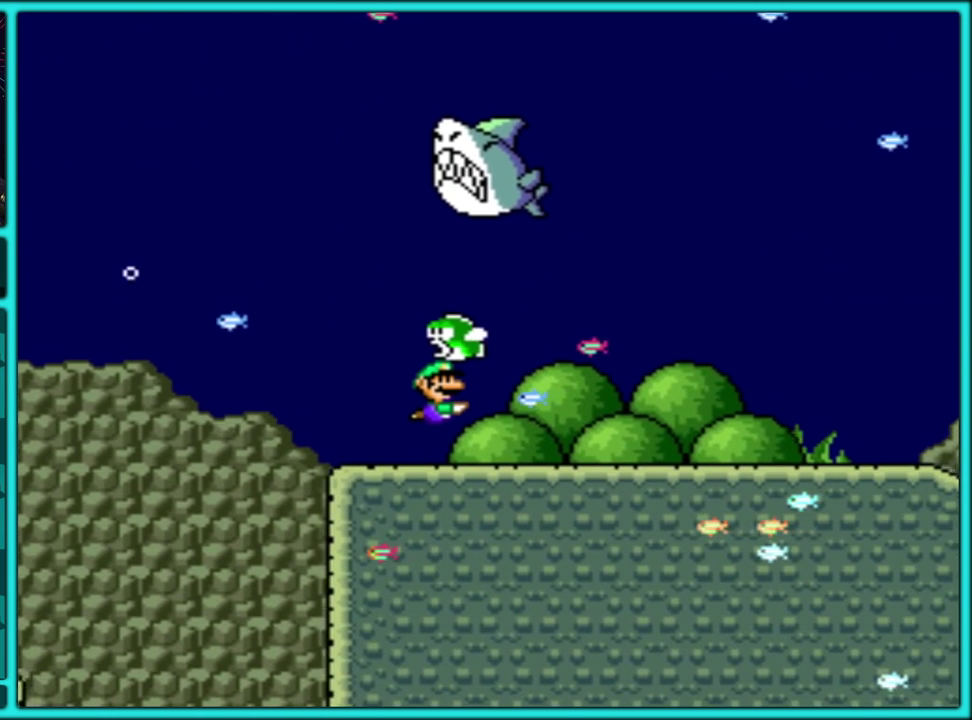
{"buttons": ["B", "Y", "DPAD_DOWN", "DPAD_RIGHT"], "events": [[150, "B", "down"], [250, "B", "up"], [500, "B", "down"]]}
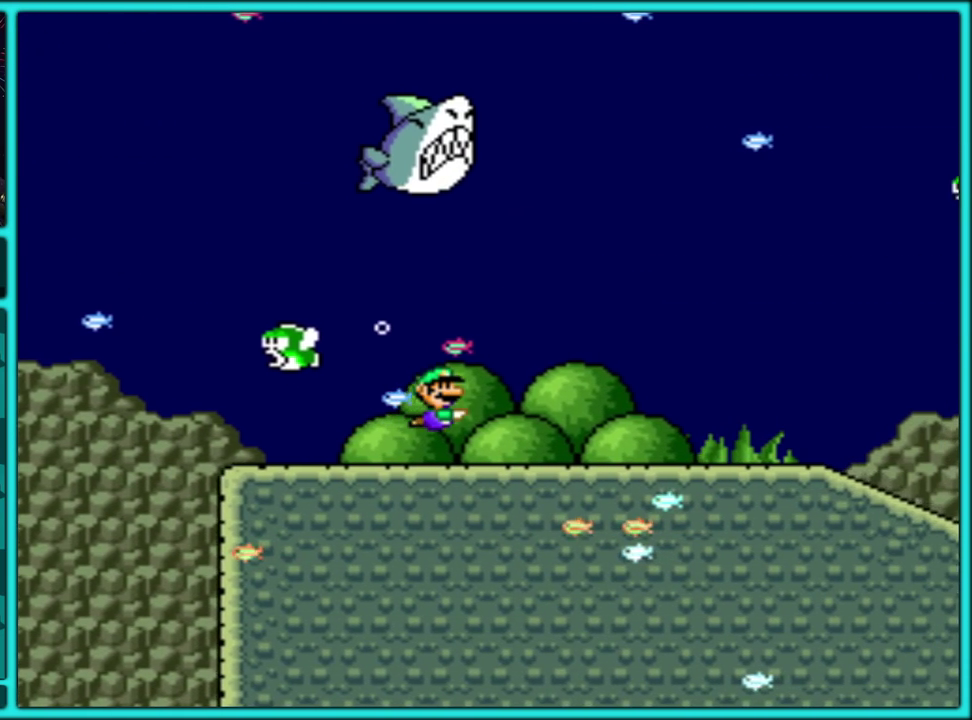
{"buttons": ["Y", "DPAD_DOWN", "DPAD_RIGHT"], "events": [[100, "B", "up"]]}
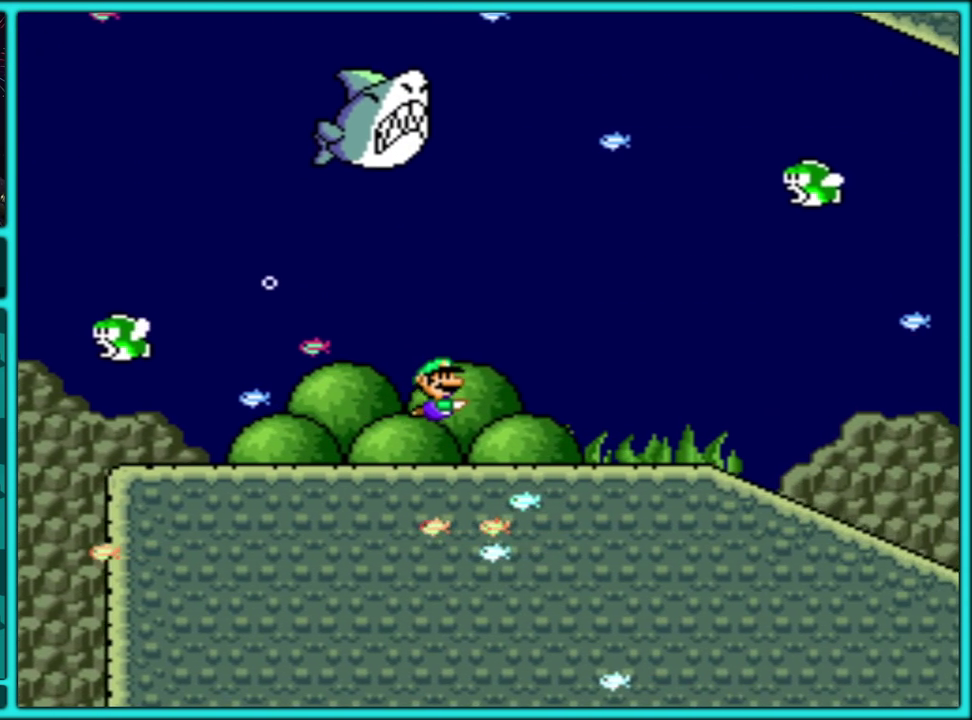
{"buttons": ["Y", "DPAD_DOWN", "DPAD_RIGHT"], "events": [[17, "B", "down"], [100, "B", "up"]]}
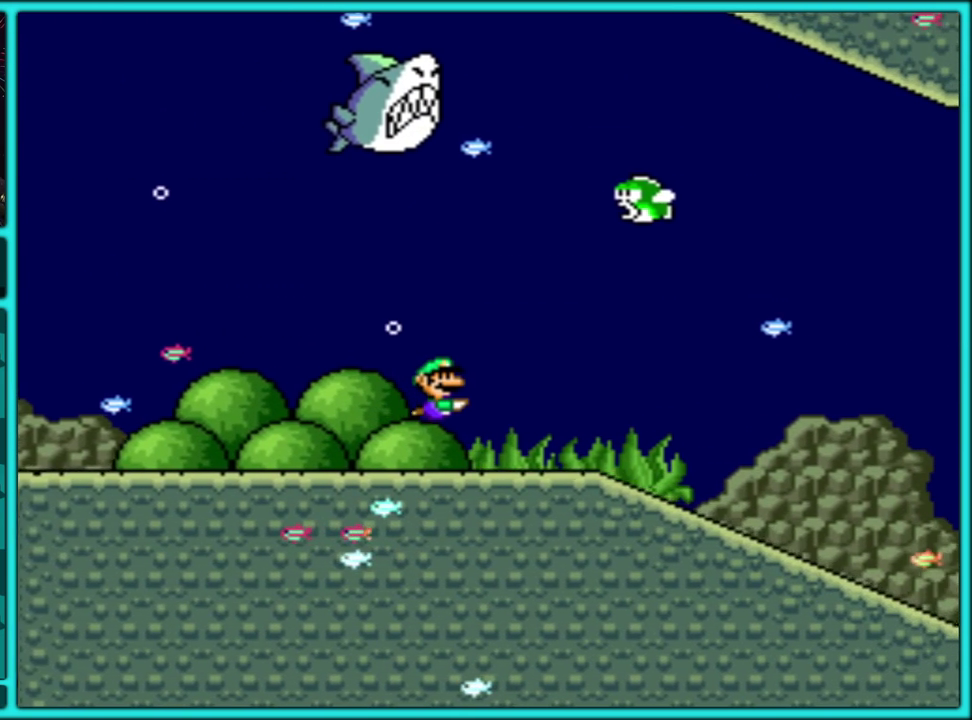
{"buttons": ["Y", "DPAD_DOWN", "DPAD_RIGHT"], "events": [[183, "B", "down"], [267, "B", "up"]]}
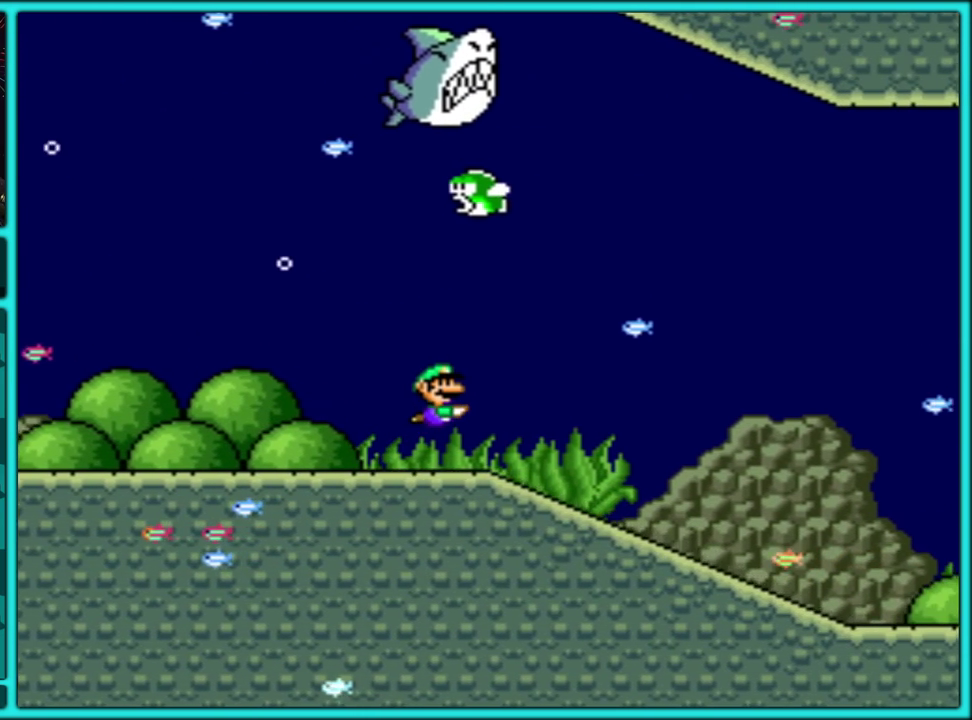
{"buttons": ["Y", "DPAD_DOWN", "DPAD_RIGHT"], "events": [[200, "B", "down"], [300, "B", "up"]]}
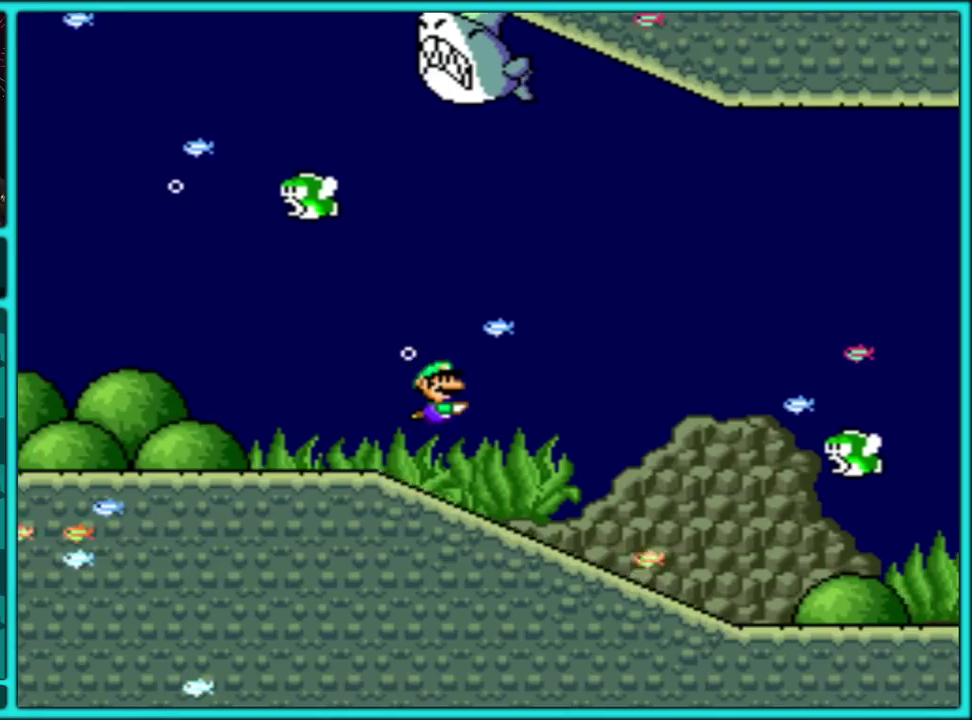
{"buttons": ["Y", "DPAD_DOWN", "DPAD_RIGHT"], "events": []}
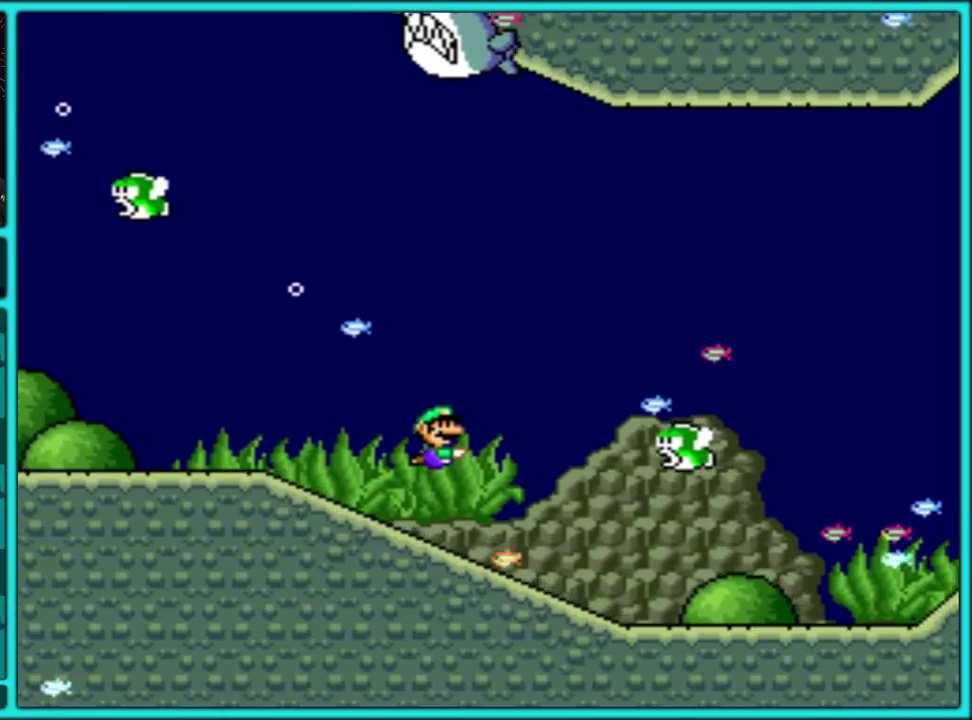
{"buttons": ["Y", "DPAD_DOWN", "DPAD_LEFT"], "events": [[117, "B", "down"], [200, "B", "up"], [467, "DPAD_RIGHT", "up"], [483, "DPAD_LEFT", "down"]]}
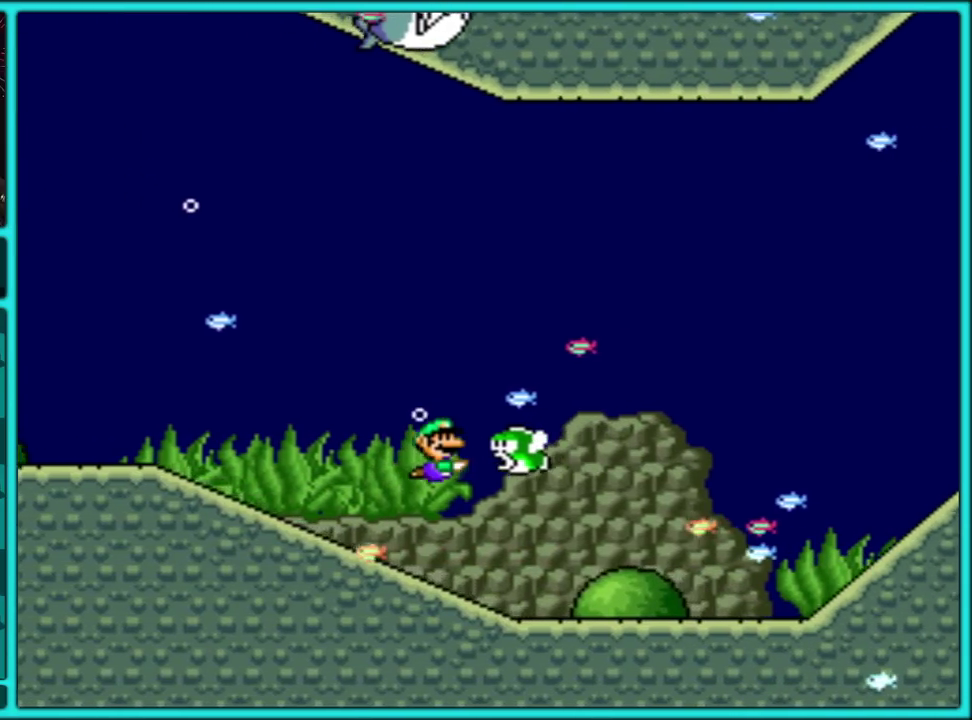
{"buttons": ["Y"], "events": [[17, "DPAD_DOWN", "up"], [500, "DPAD_LEFT", "up"]]}
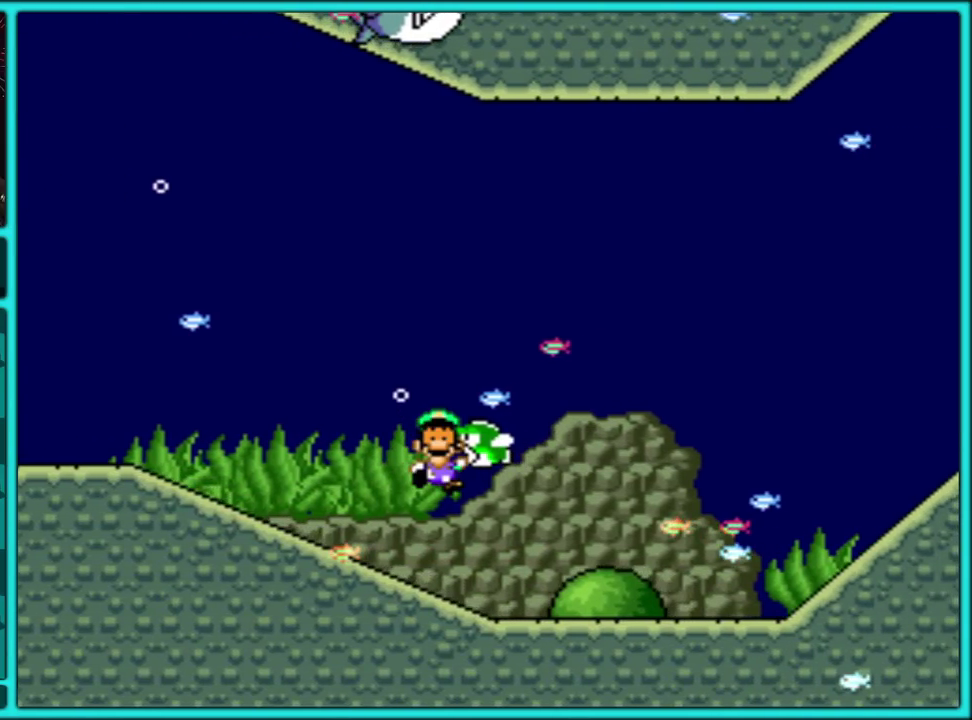
{"buttons": [], "events": [[33, "Y", "up"]]}